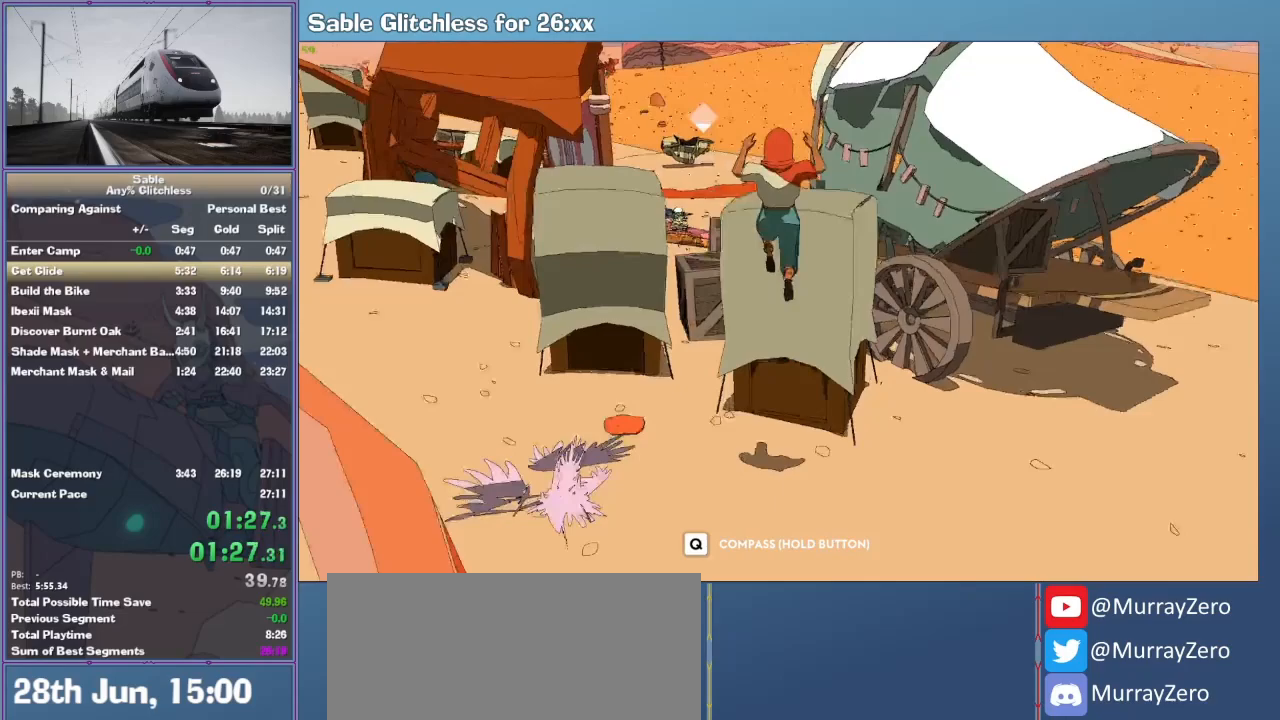
Gameplay with keyboard and mouse; each line is a JSON object with the keys and mouse buttons held at the frame after it. "events" lists presses ("down") and releases ("up") of "1", "2", "3", "4", "5", "a", "alt", "backspace", "c", "ctrl", "d", "down", "e", "escape", "f", "insert", "left", "o", "p", "q", "r", "return", "right", "s", "shift", "space", "tab", "up", "v", "w", "x", "z", "mouse_left", "mouse_middle", "mouse_right", "mouse_wheel_up" and "mouse_wheel_down" between this image and that frame as [ms after this image, input, new state], when the widget could be followed in between. "mouse_left", "mouse_middle", "mouse_right", "mouse_wheel_up", "mouse_wheel_down" = the "left", "middle", "right", "wheel_up", "wheel_down" buttons of the "mouse" list. No other keys are recorded. Mouse movement is not recorded.
{"keys": ["w"], "mouse": [], "events": [[67, "shift", "up"]]}
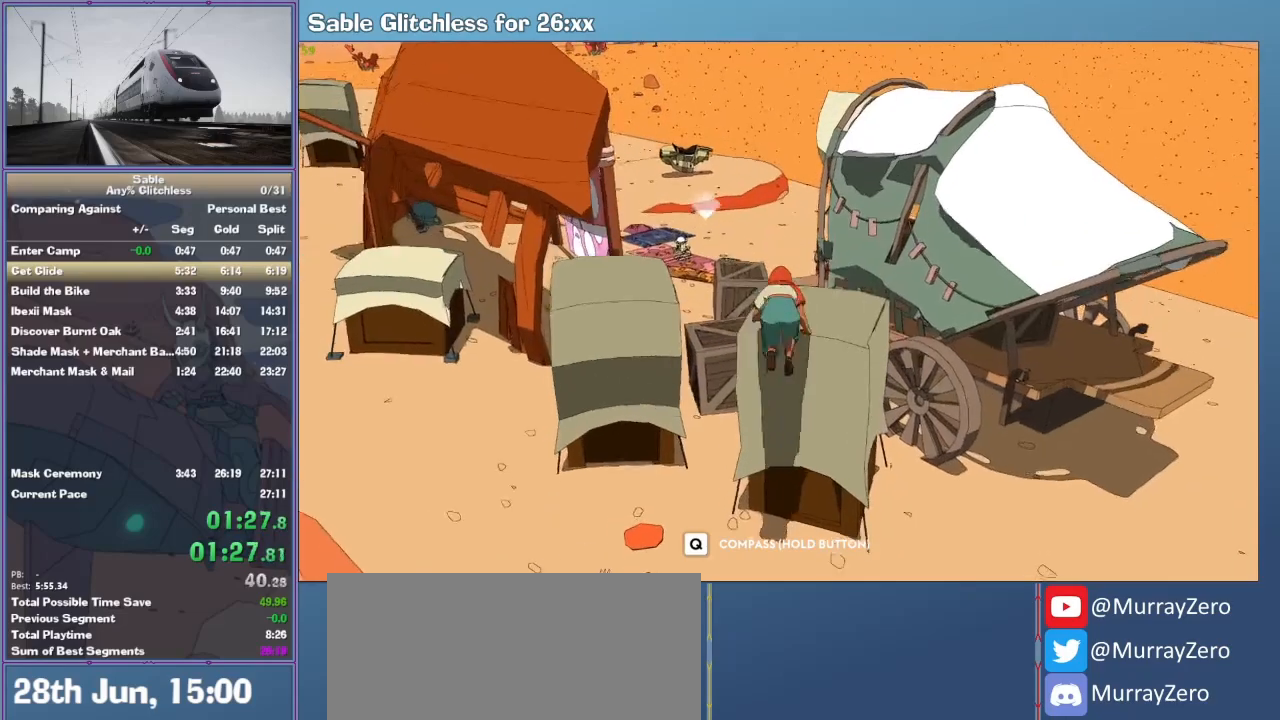
{"keys": ["shift", "w"], "mouse": [], "events": [[333, "shift", "down"]]}
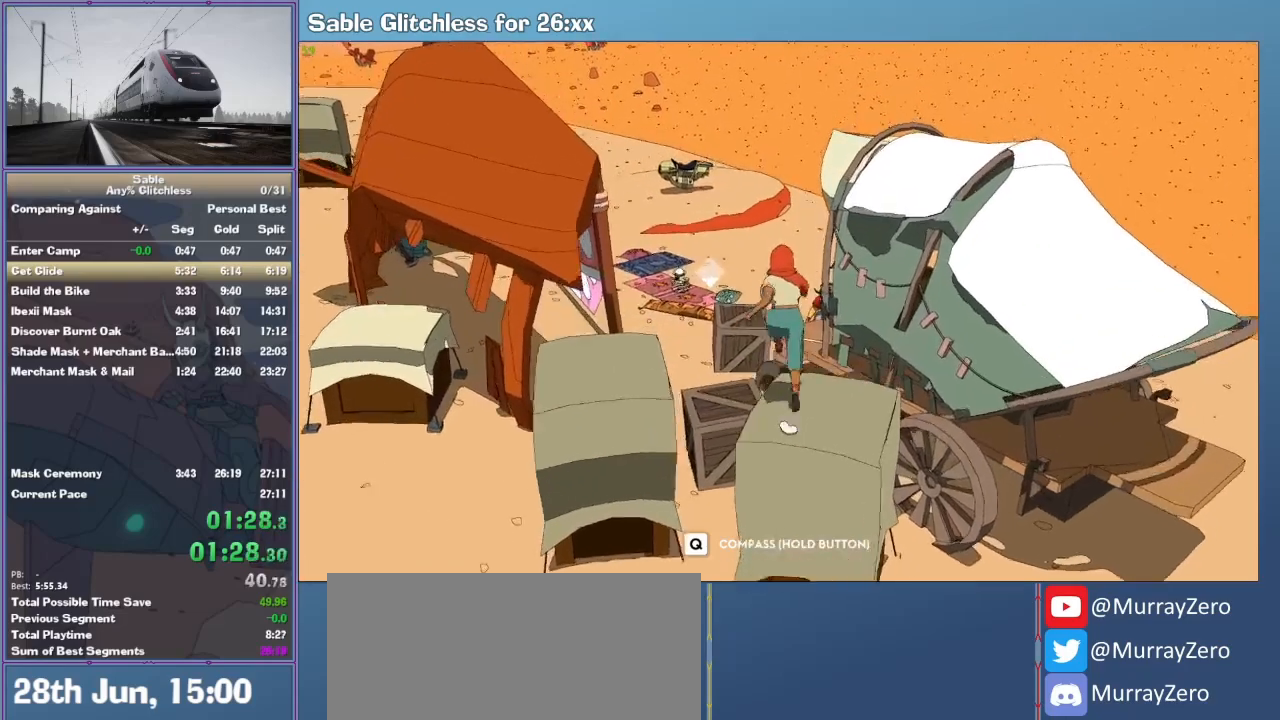
{"keys": ["shift", "w"], "mouse": [], "events": []}
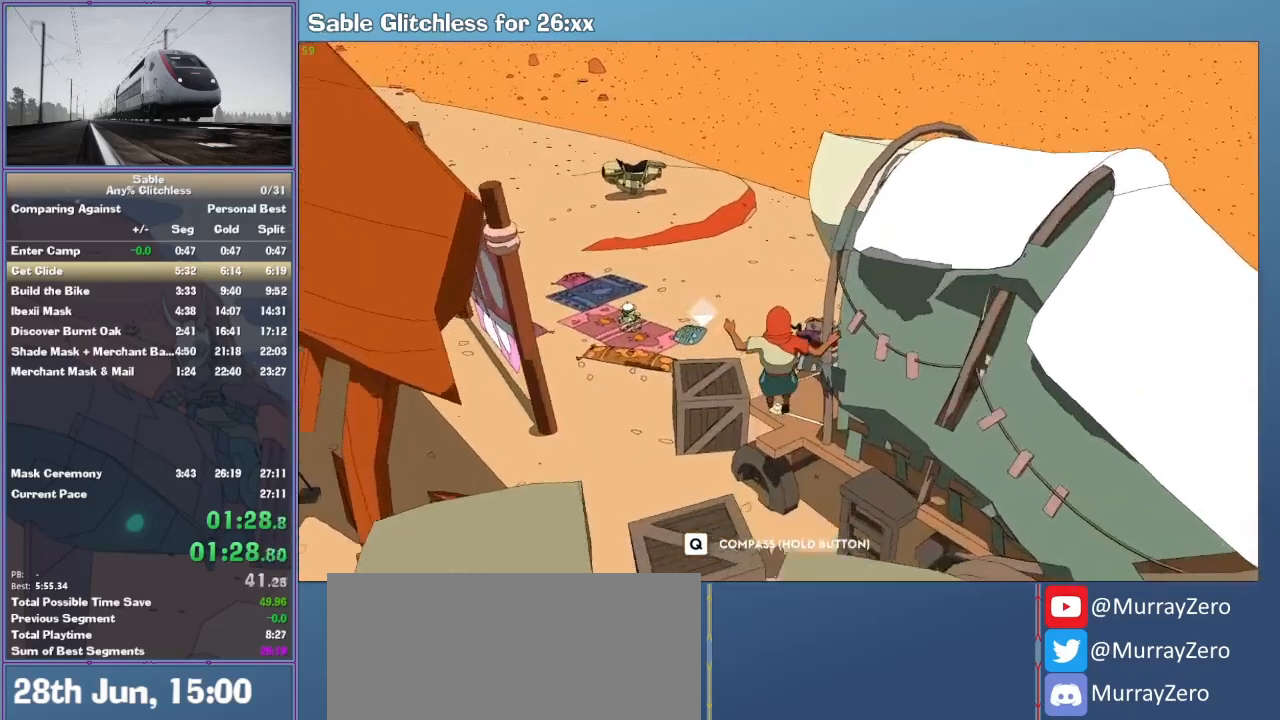
{"keys": ["w"], "mouse": [], "events": [[333, "shift", "up"]]}
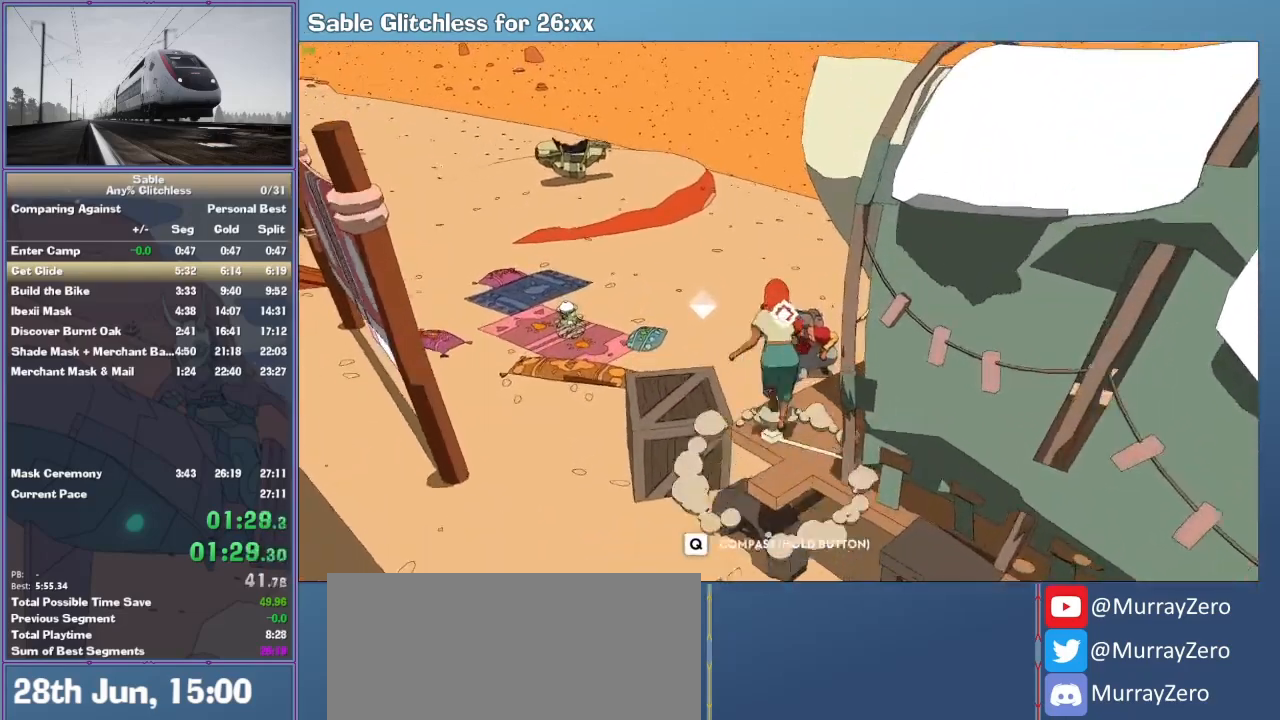
{"keys": [], "mouse": [], "events": [[33, "e", "down"], [133, "e", "up"], [233, "e", "down"], [300, "e", "up"], [333, "e", "down"], [367, "w", "up"], [433, "e", "up"], [467, "e", "down"], [500, "e", "up"]]}
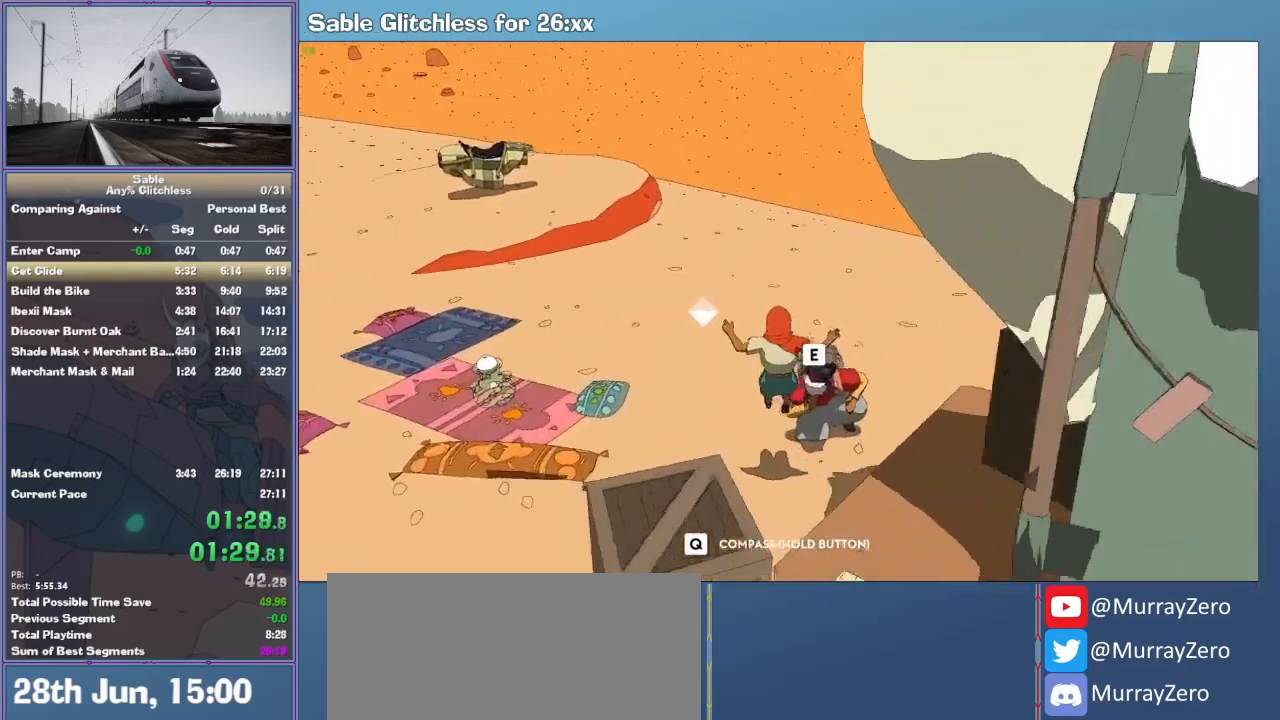
{"keys": ["w"], "mouse": [], "events": [[100, "e", "down"], [133, "e", "up"], [233, "e", "down"], [333, "e", "up"], [400, "e", "down"], [433, "e", "up"], [433, "w", "down"]]}
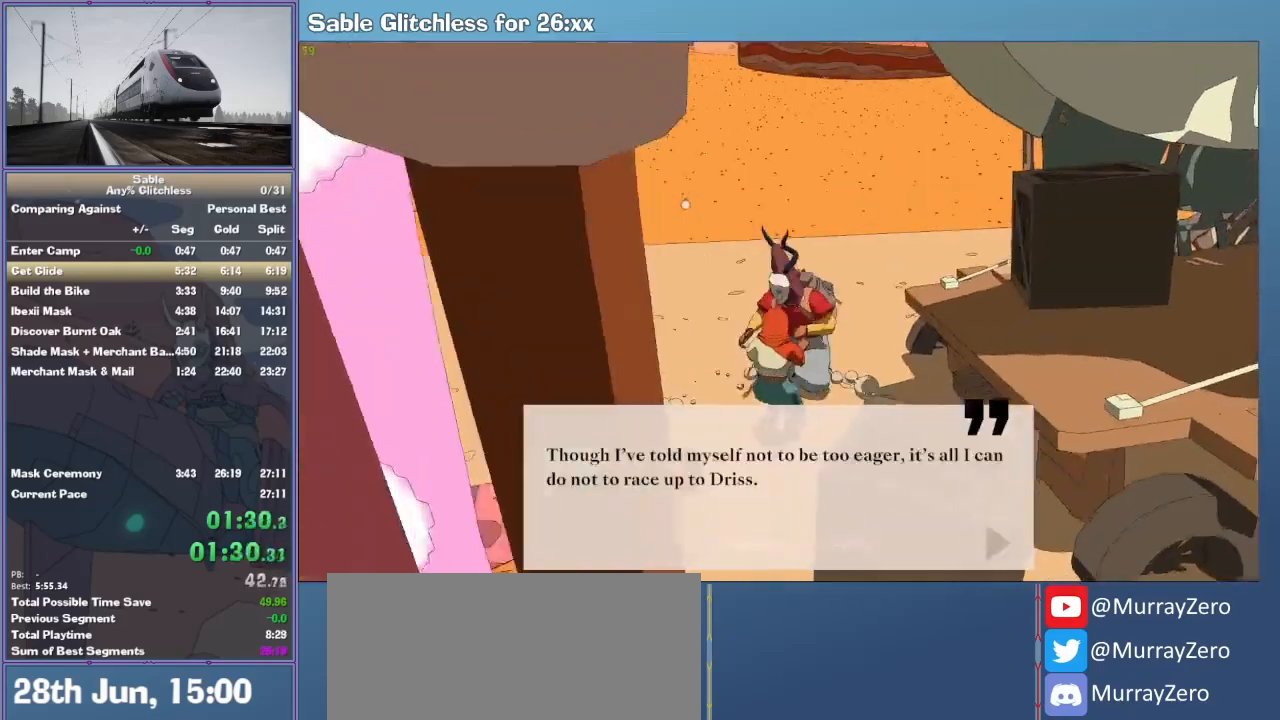
{"keys": [], "mouse": [], "events": [[33, "e", "down"], [67, "w", "up"], [133, "e", "up"], [167, "e", "down"], [267, "e", "up"], [267, "mouse_left", "down"], [300, "e", "down"], [333, "e", "up"], [333, "mouse_left", "up"], [400, "e", "down"], [400, "mouse_left", "down"], [500, "e", "up"], [500, "mouse_left", "up"]]}
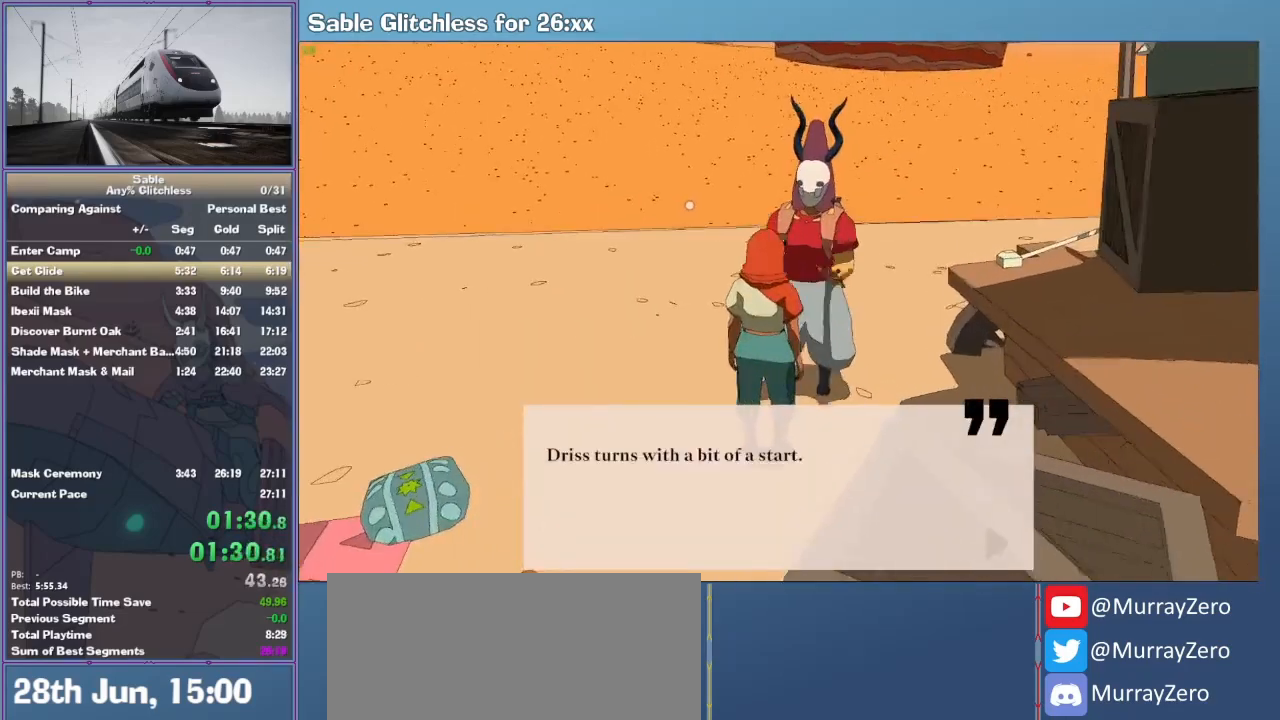
{"keys": ["e"], "mouse": ["left"], "events": [[33, "e", "down"], [100, "e", "up"], [100, "mouse_left", "down"], [133, "e", "down"], [200, "e", "up"], [267, "e", "down"], [267, "mouse_left", "up"], [333, "e", "up"], [367, "e", "down"], [367, "mouse_left", "down"], [400, "e", "up"], [467, "e", "down"], [467, "mouse_left", "up"], [500, "mouse_left", "down"]]}
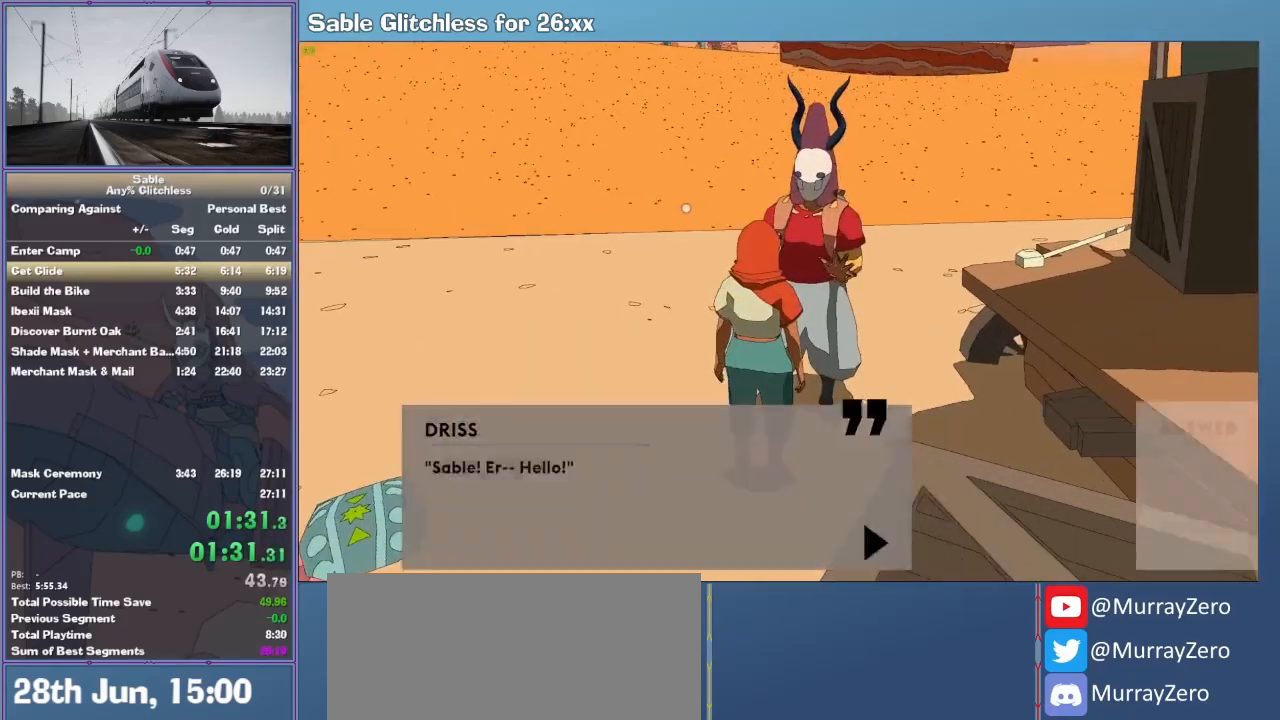
{"keys": [], "mouse": ["left"], "events": [[67, "e", "up"], [67, "mouse_left", "up"], [100, "e", "down"], [133, "e", "up"], [133, "mouse_left", "down"], [200, "e", "down"], [233, "e", "up"], [233, "mouse_left", "up"], [300, "e", "down"], [300, "mouse_left", "down"], [333, "e", "up"], [400, "mouse_left", "up"], [433, "e", "down"], [433, "mouse_left", "down"], [500, "e", "up"]]}
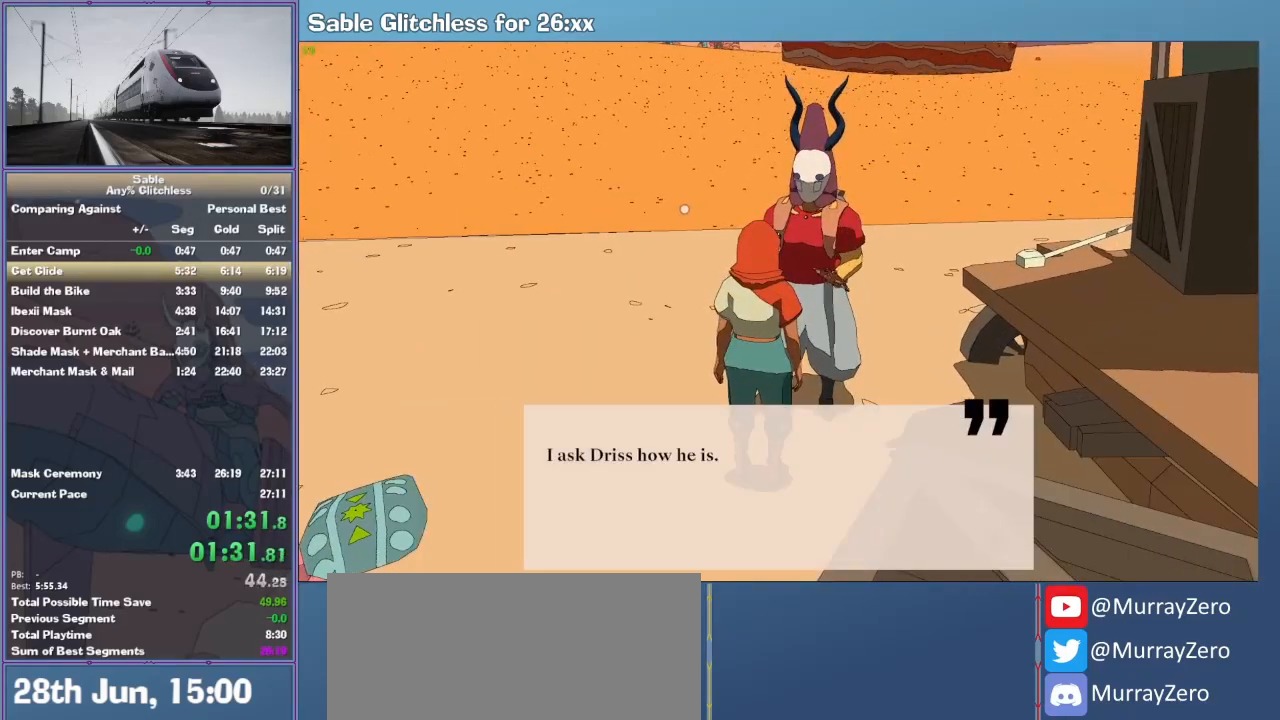
{"keys": [], "mouse": ["left"], "events": [[33, "e", "down"], [33, "mouse_left", "up"], [67, "e", "up"], [67, "mouse_left", "down"], [133, "e", "down"], [167, "e", "up"], [167, "mouse_left", "up"], [200, "e", "down"], [200, "mouse_left", "down"], [267, "e", "up"], [300, "e", "down"], [300, "mouse_left", "up"], [333, "mouse_left", "down"], [400, "e", "up"], [433, "e", "down"], [433, "mouse_left", "up"], [500, "e", "up"], [500, "mouse_left", "down"]]}
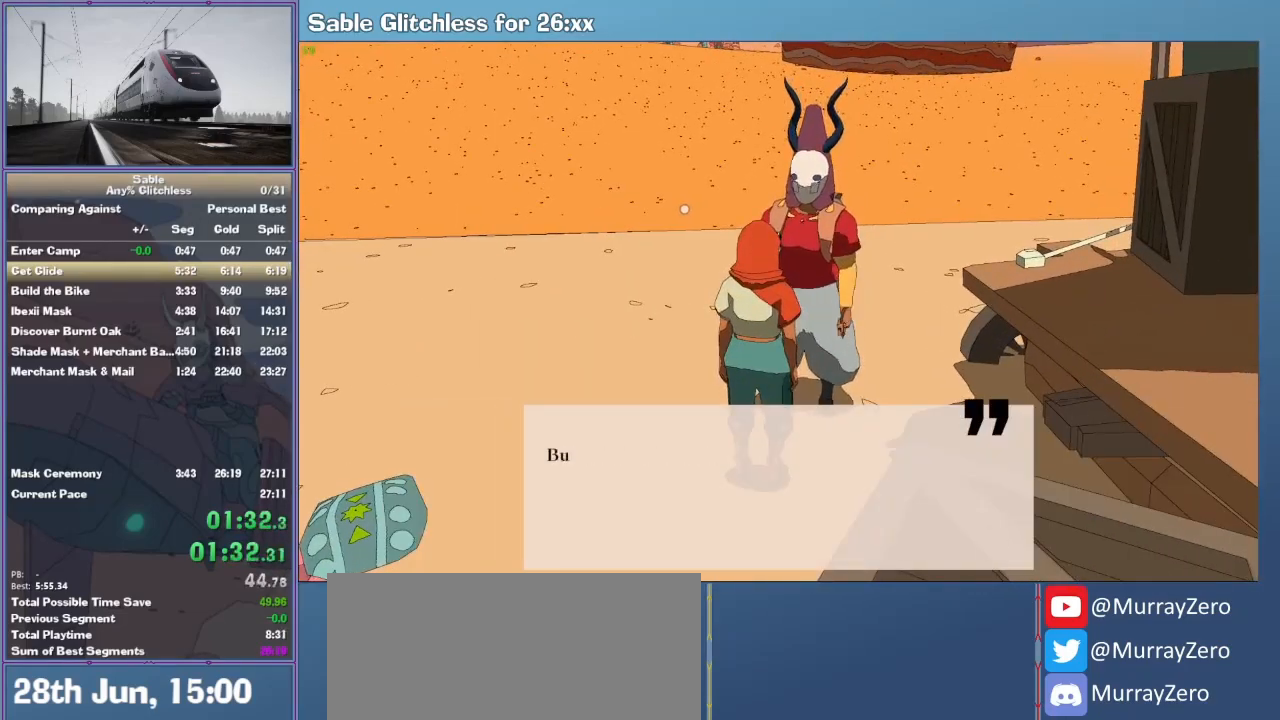
{"keys": [], "mouse": ["left"], "events": [[33, "e", "down"], [100, "e", "up"], [100, "mouse_left", "up"], [133, "e", "down"], [133, "mouse_left", "down"], [200, "e", "up"], [233, "mouse_left", "up"], [300, "e", "down"], [300, "mouse_left", "down"], [333, "e", "up"], [367, "mouse_left", "up"], [467, "e", "down"], [467, "mouse_left", "down"], [500, "e", "up"]]}
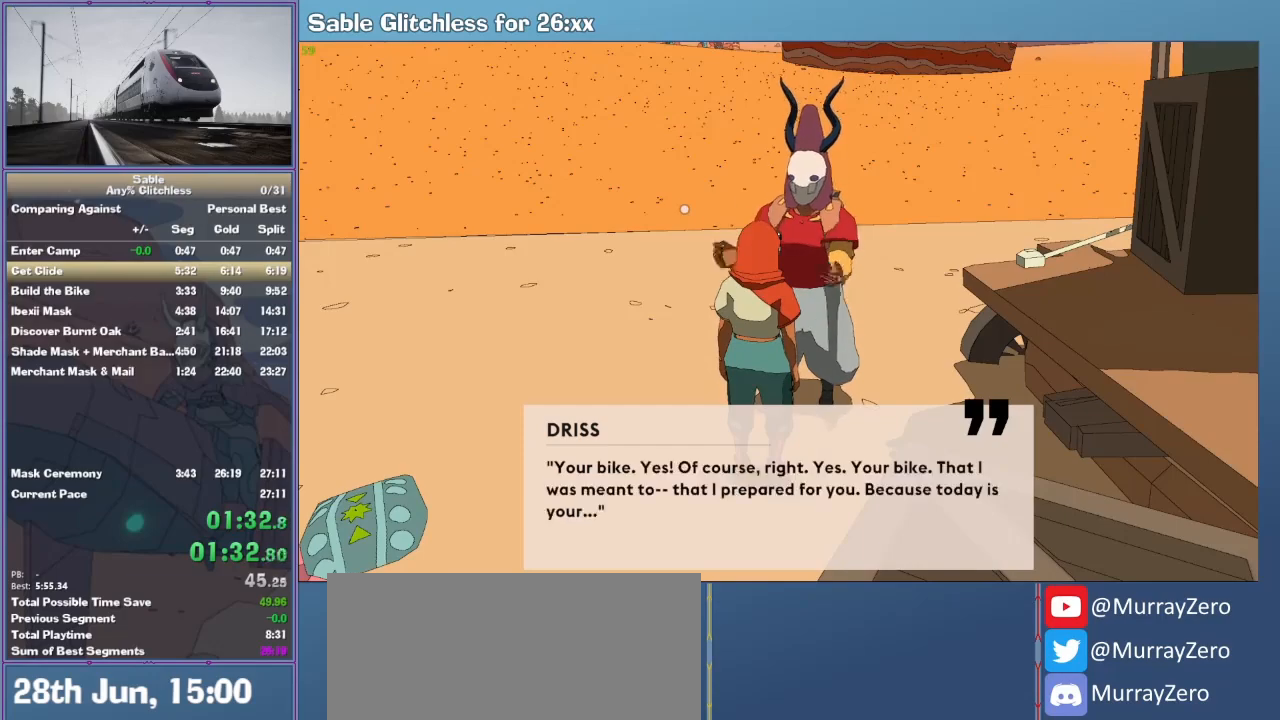
{"keys": ["e"], "mouse": [], "events": [[33, "e", "down"], [33, "mouse_left", "up"], [100, "e", "up"], [100, "mouse_left", "down"], [133, "e", "down"], [200, "e", "up"], [200, "mouse_left", "up"], [233, "mouse_left", "down"], [300, "e", "down"], [333, "e", "up"], [333, "mouse_left", "up"], [400, "e", "down"], [400, "mouse_left", "down"], [433, "e", "up"], [500, "e", "down"], [500, "mouse_left", "up"]]}
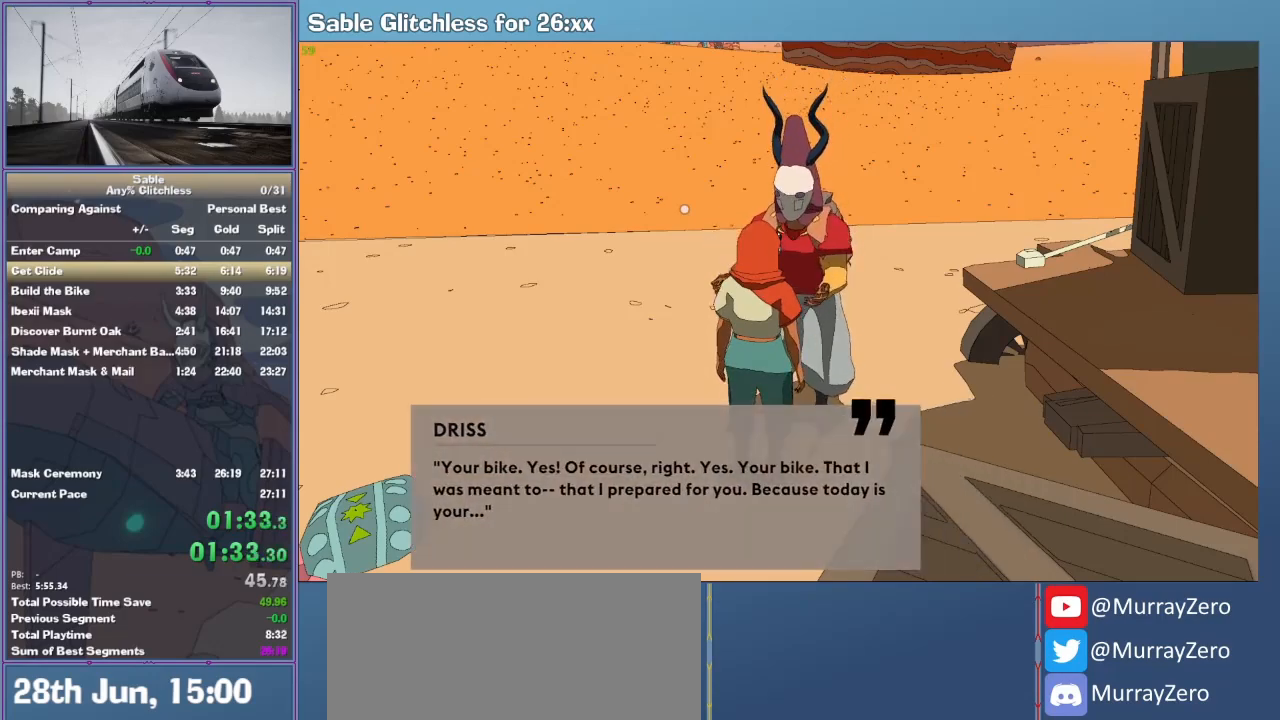
{"keys": [], "mouse": [], "events": [[33, "e", "up"], [67, "mouse_left", "down"], [133, "e", "down"], [167, "mouse_left", "up"], [200, "e", "up"], [200, "mouse_left", "down"], [267, "e", "down"], [267, "r", "down"], [300, "mouse_left", "up"], [300, "r", "up"], [333, "e", "up"], [400, "e", "down"], [400, "mouse_left", "down"], [433, "mouse_left", "up"], [500, "e", "up"]]}
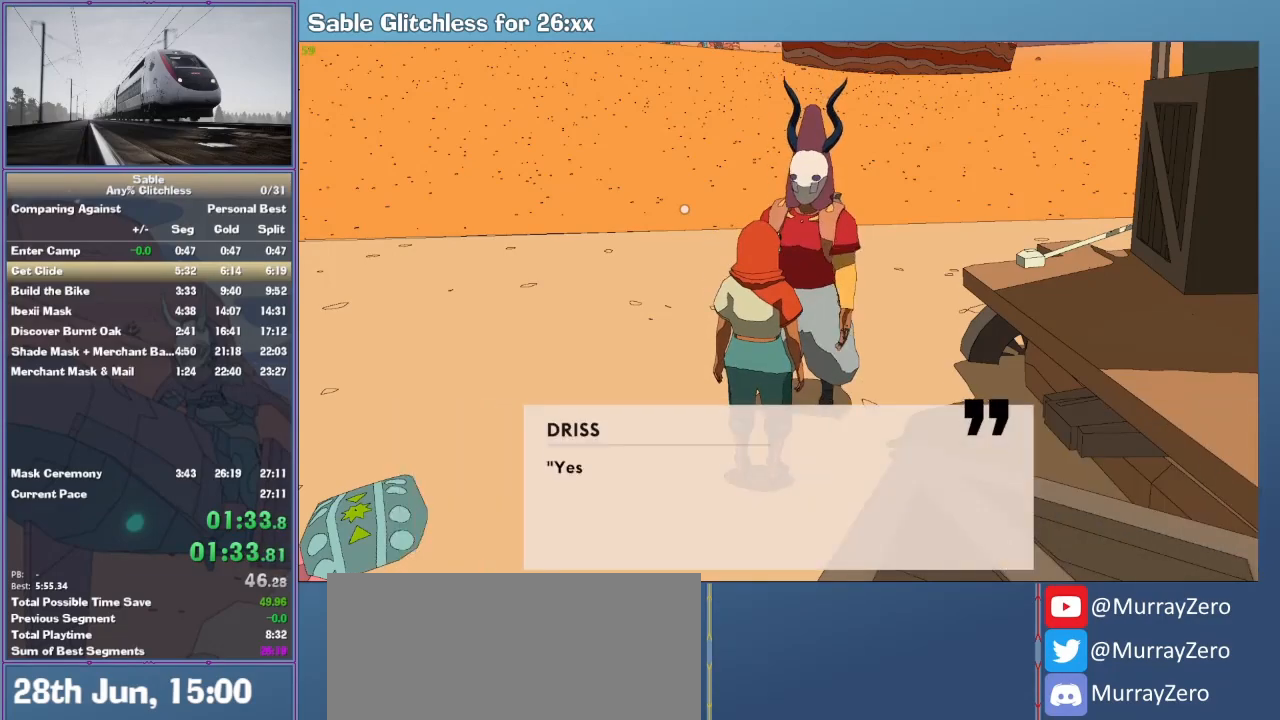
{"keys": ["e"], "mouse": ["left"], "events": [[33, "e", "down"], [33, "mouse_left", "down"], [100, "e", "up"], [133, "e", "down"], [133, "mouse_left", "up"], [200, "mouse_left", "down"], [233, "e", "up"], [267, "e", "down"], [267, "mouse_left", "up"], [333, "e", "up"], [333, "mouse_left", "down"], [433, "mouse_left", "up"], [467, "e", "down"], [467, "mouse_left", "down"]]}
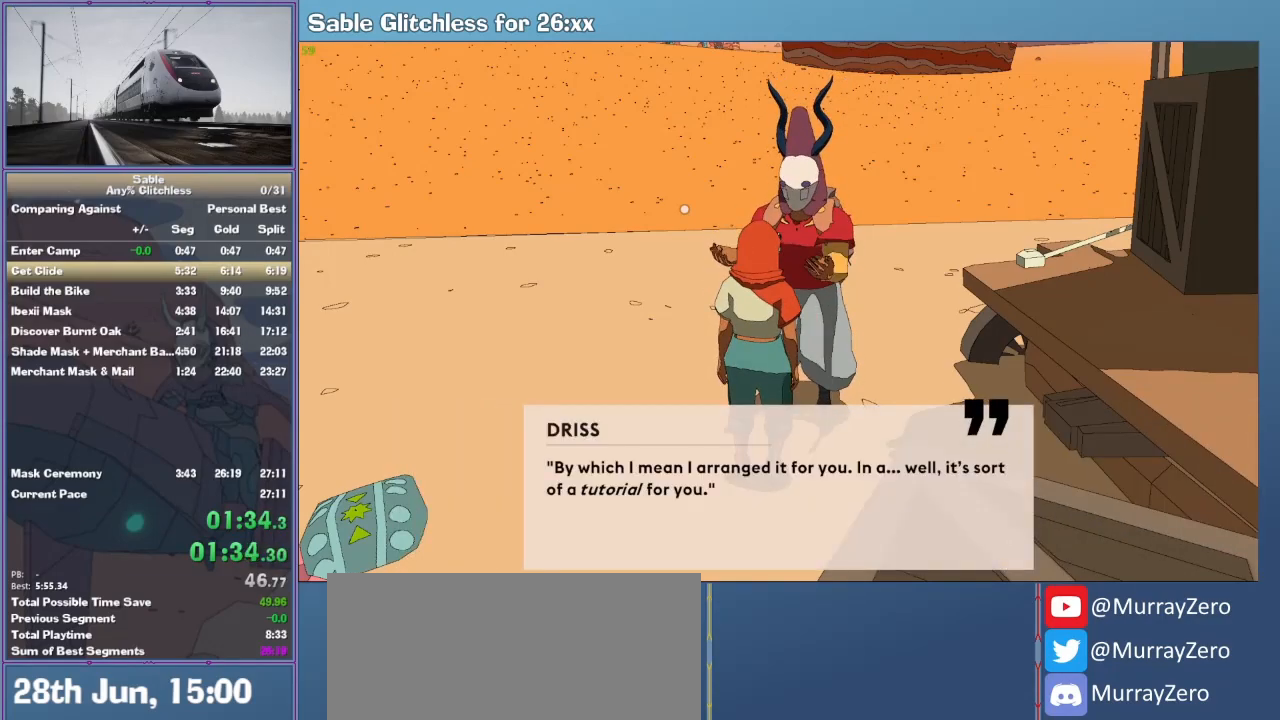
{"keys": ["e"], "mouse": ["left"], "events": [[67, "e", "up"], [100, "e", "down"], [100, "mouse_left", "up"], [133, "e", "up"], [133, "mouse_left", "down"], [200, "e", "down"], [233, "mouse_left", "up"], [300, "e", "up"], [333, "e", "down"], [333, "mouse_left", "down"], [400, "e", "up"], [400, "mouse_left", "up"], [433, "e", "down"], [500, "mouse_left", "down"]]}
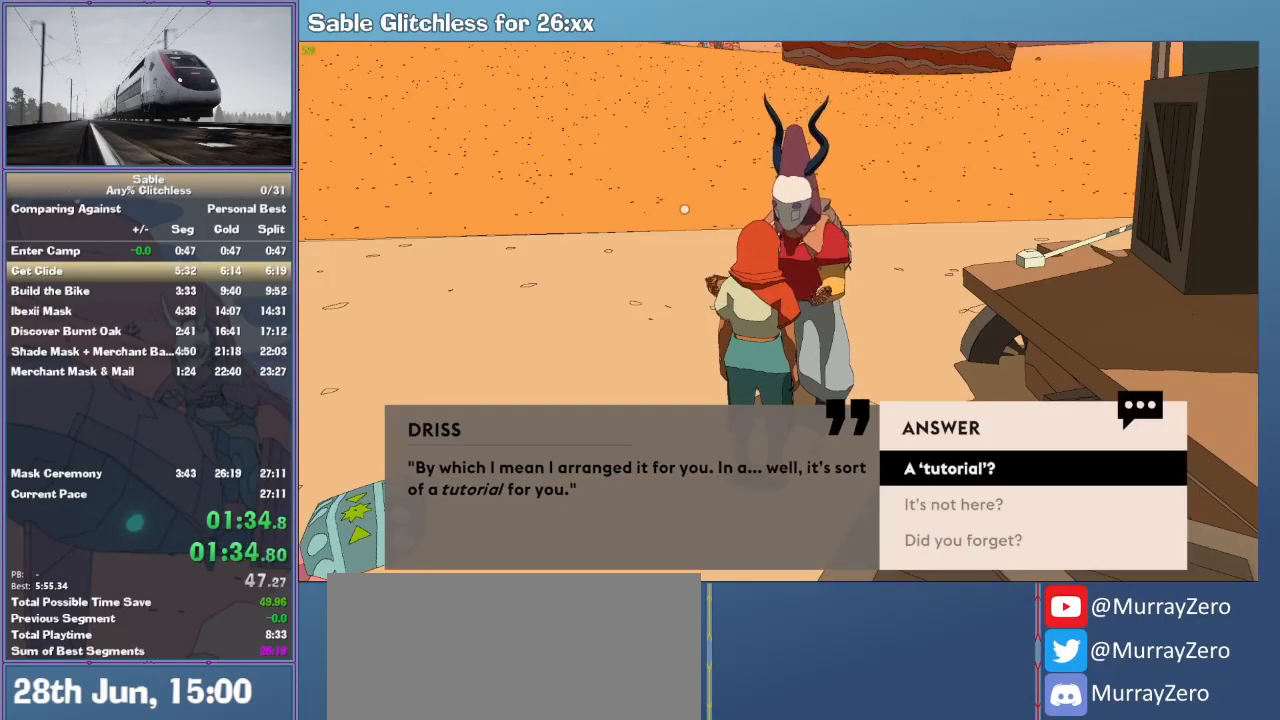
{"keys": [], "mouse": ["left"], "events": [[33, "e", "up"], [67, "e", "down"], [67, "mouse_left", "up"], [133, "mouse_left", "down"], [167, "e", "up"], [200, "e", "down"], [200, "mouse_left", "up"], [267, "e", "up"], [267, "mouse_left", "down"], [333, "e", "down"], [333, "mouse_left", "up"], [400, "e", "up"], [400, "mouse_left", "down"], [433, "e", "down"], [500, "e", "up"]]}
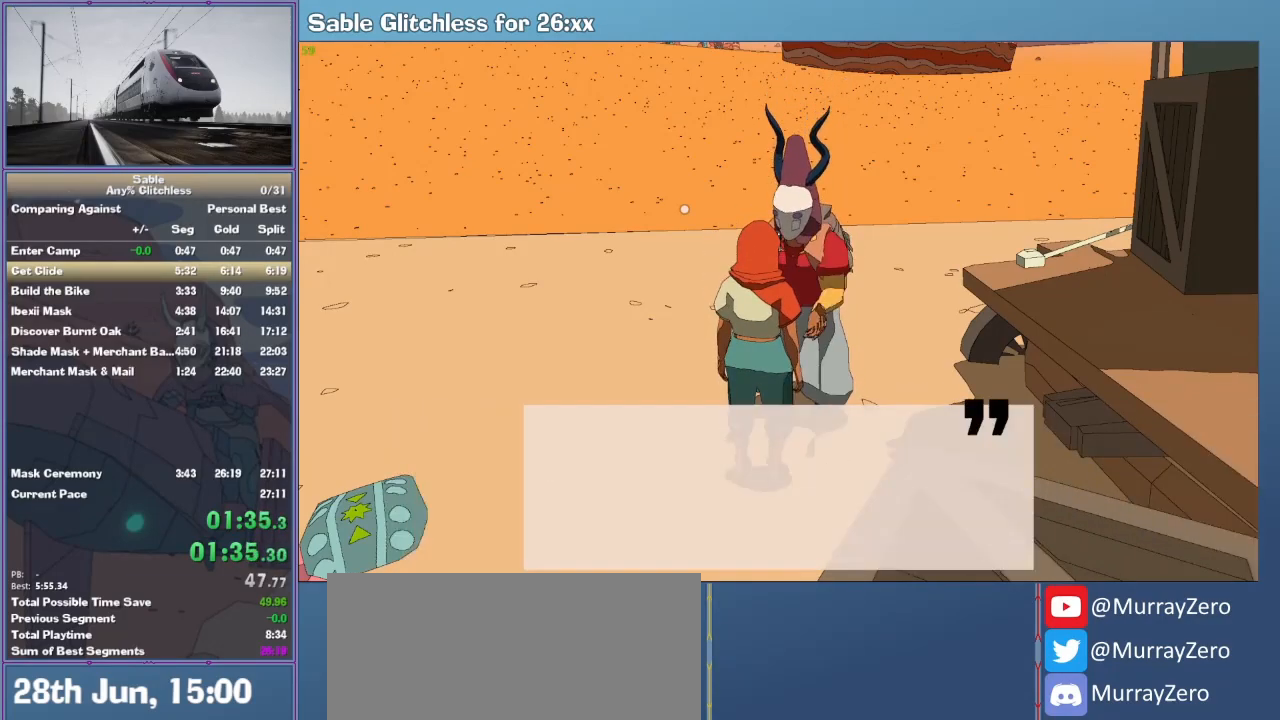
{"keys": ["e"], "mouse": [], "events": [[33, "mouse_left", "up"], [100, "mouse_left", "down"], [200, "e", "down"], [200, "mouse_left", "up"], [233, "e", "up"], [233, "mouse_left", "down"], [333, "mouse_left", "up"], [367, "e", "down"], [367, "mouse_left", "down"], [400, "e", "up"], [500, "e", "down"], [500, "mouse_left", "up"]]}
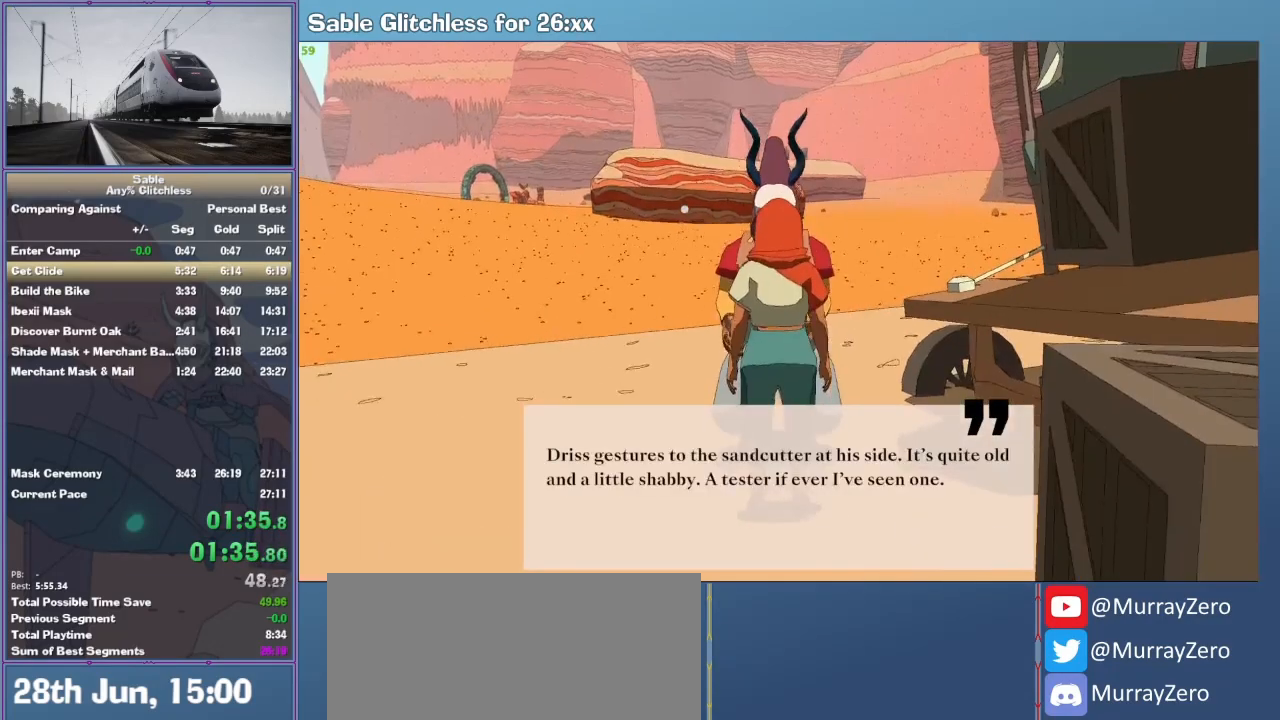
{"keys": [], "mouse": ["left"], "events": [[67, "e", "up"], [67, "mouse_left", "down"], [133, "mouse_left", "up"], [200, "mouse_left", "down"], [300, "mouse_left", "up"], [333, "e", "down"], [333, "mouse_left", "down"], [400, "e", "up"], [433, "mouse_left", "up"], [500, "mouse_left", "down"]]}
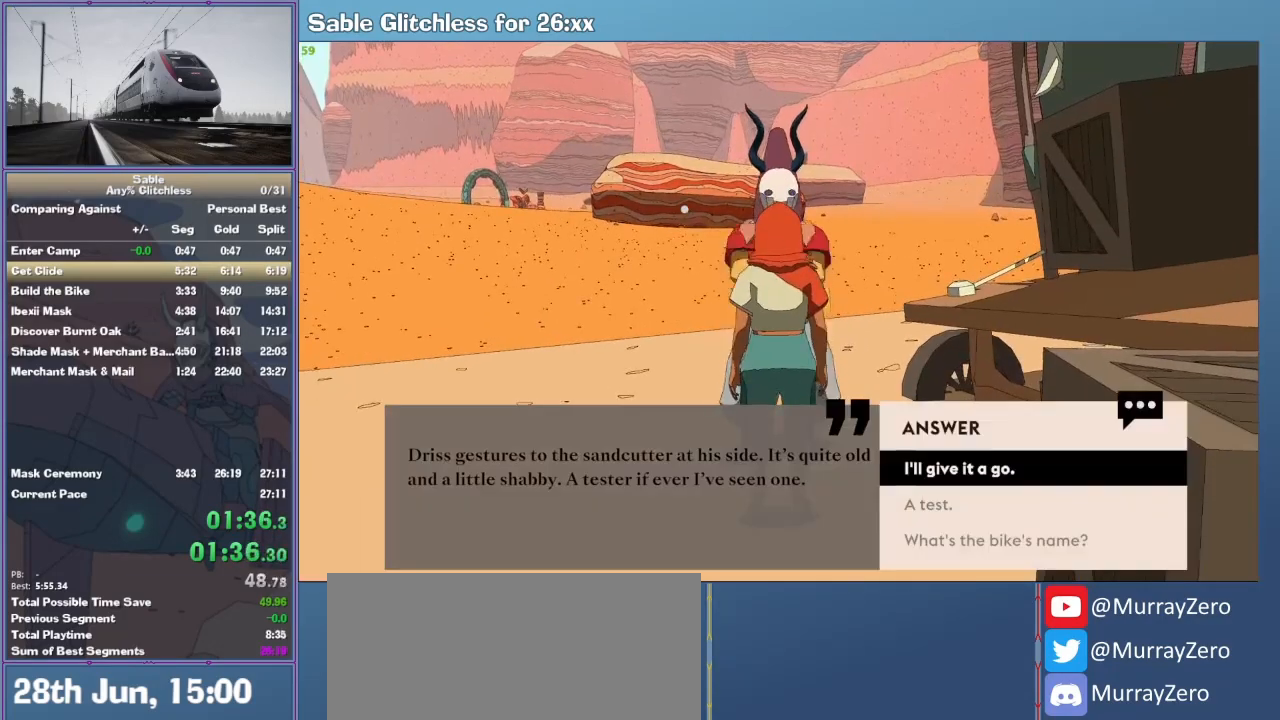
{"keys": [], "mouse": ["left"], "events": [[67, "e", "down"], [67, "mouse_left", "up"], [133, "e", "up"], [167, "e", "down"], [167, "mouse_left", "down"], [267, "e", "up"], [267, "mouse_left", "up"], [300, "mouse_left", "down"], [400, "mouse_left", "up"], [433, "e", "down"], [500, "e", "up"], [500, "mouse_left", "down"]]}
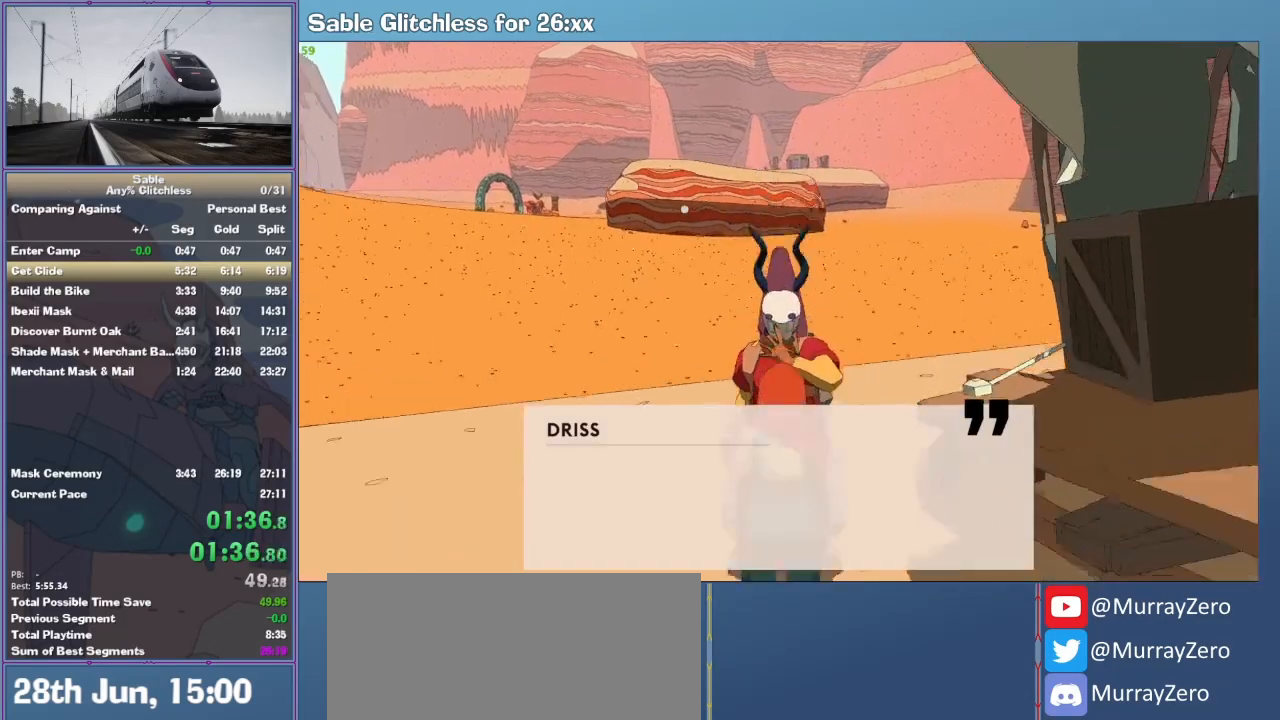
{"keys": ["a"], "mouse": [], "events": [[33, "e", "down"], [33, "mouse_left", "up"], [100, "e", "up"], [133, "mouse_left", "down"], [200, "mouse_left", "up"], [467, "a", "down"]]}
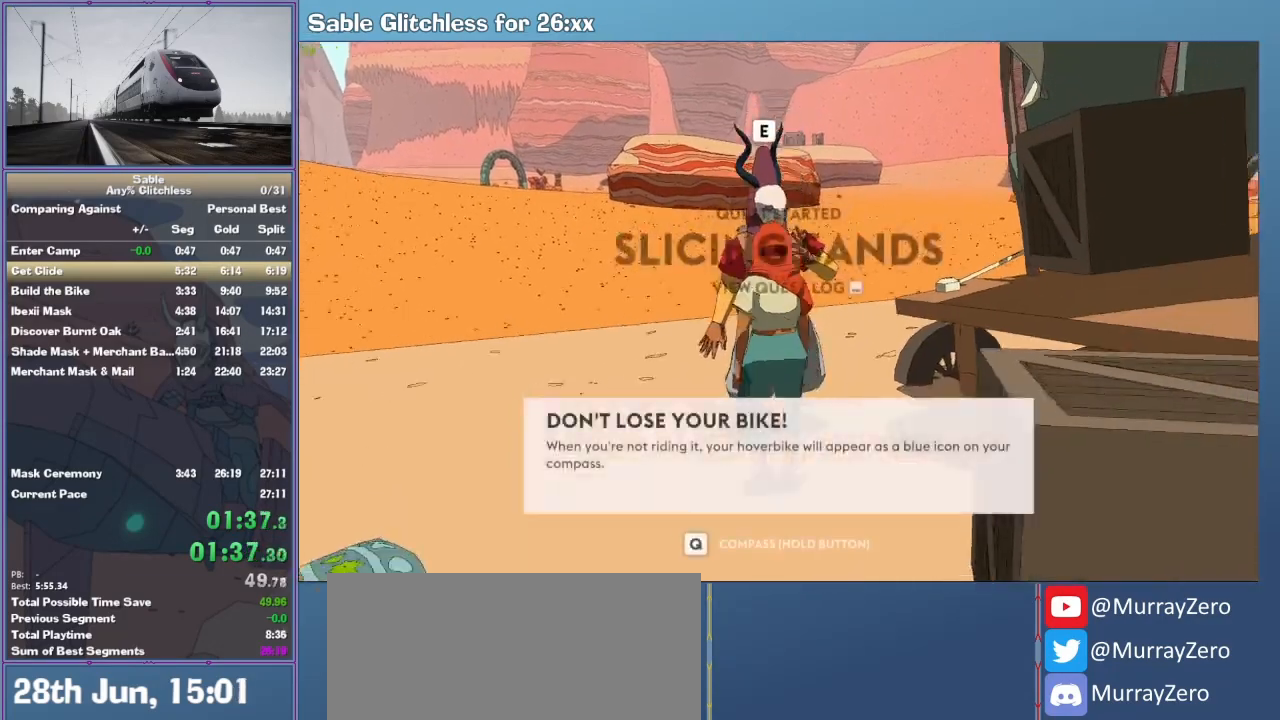
{"keys": ["shift", "w"], "mouse": [], "events": [[100, "w", "down"], [133, "shift", "down"], [400, "a", "up"]]}
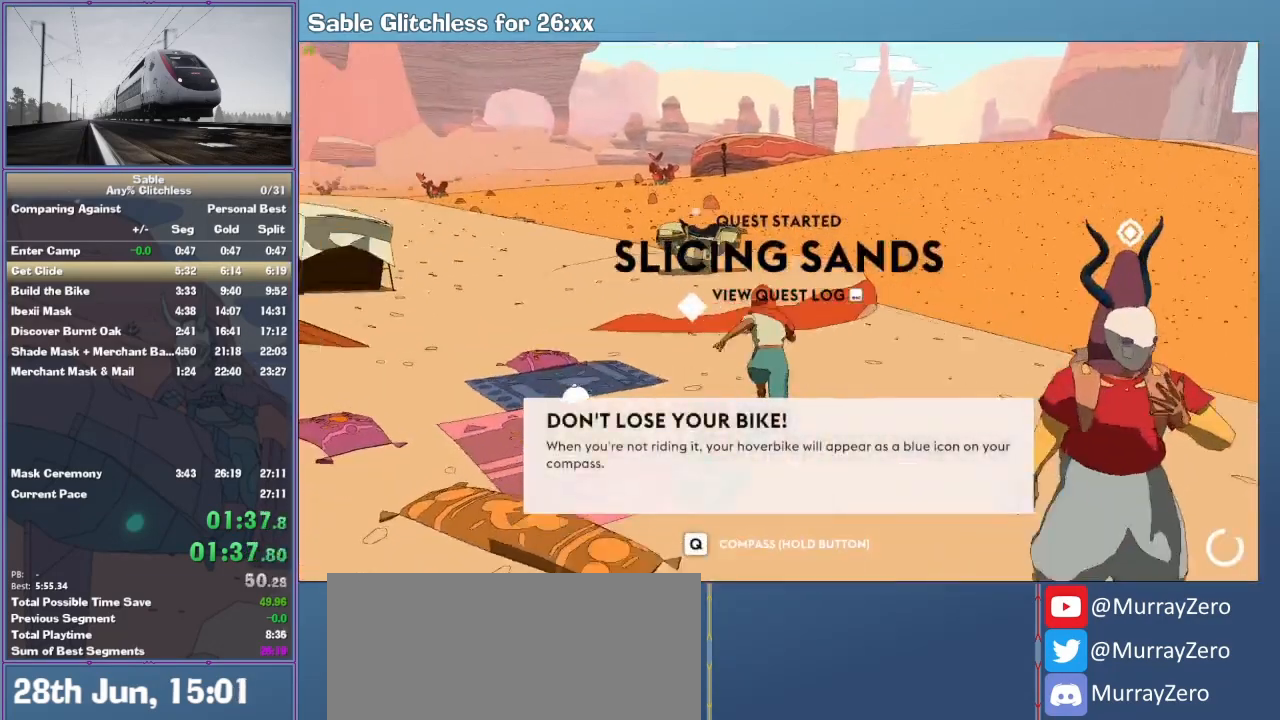
{"keys": ["shift", "w"], "mouse": [], "events": [[67, "a", "down"], [167, "a", "up"]]}
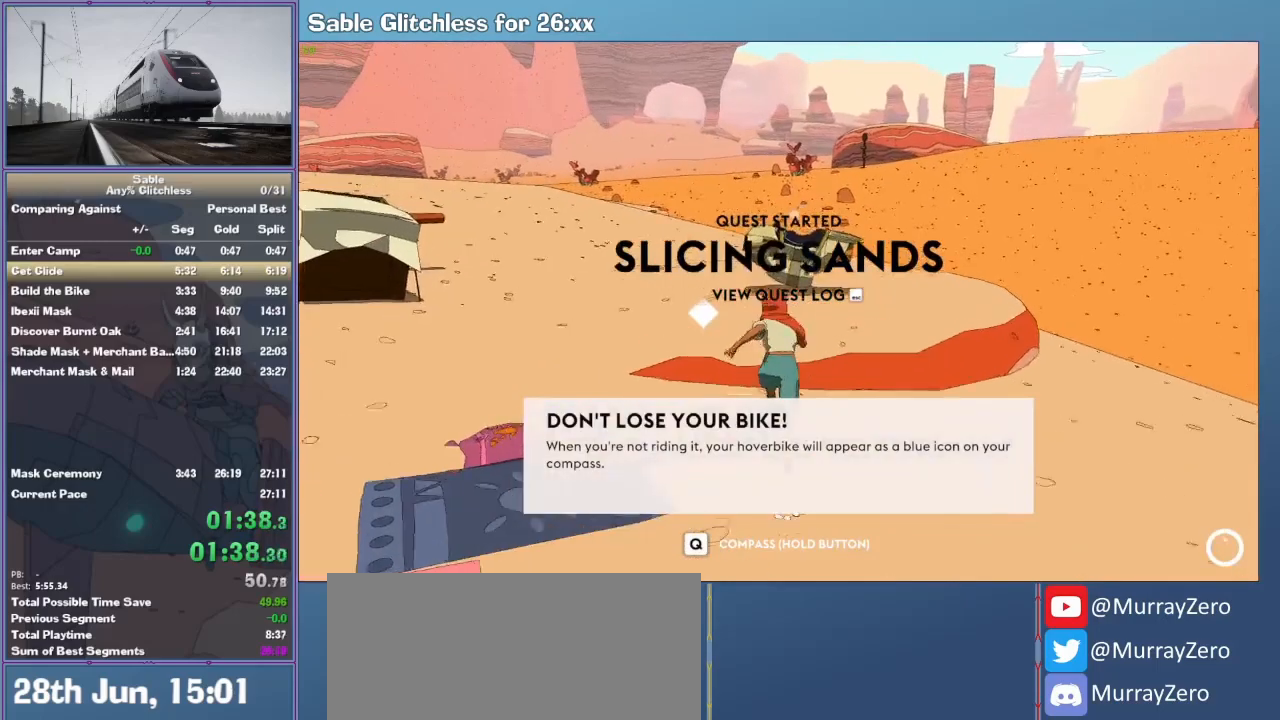
{"keys": ["shift", "w"], "mouse": [], "events": []}
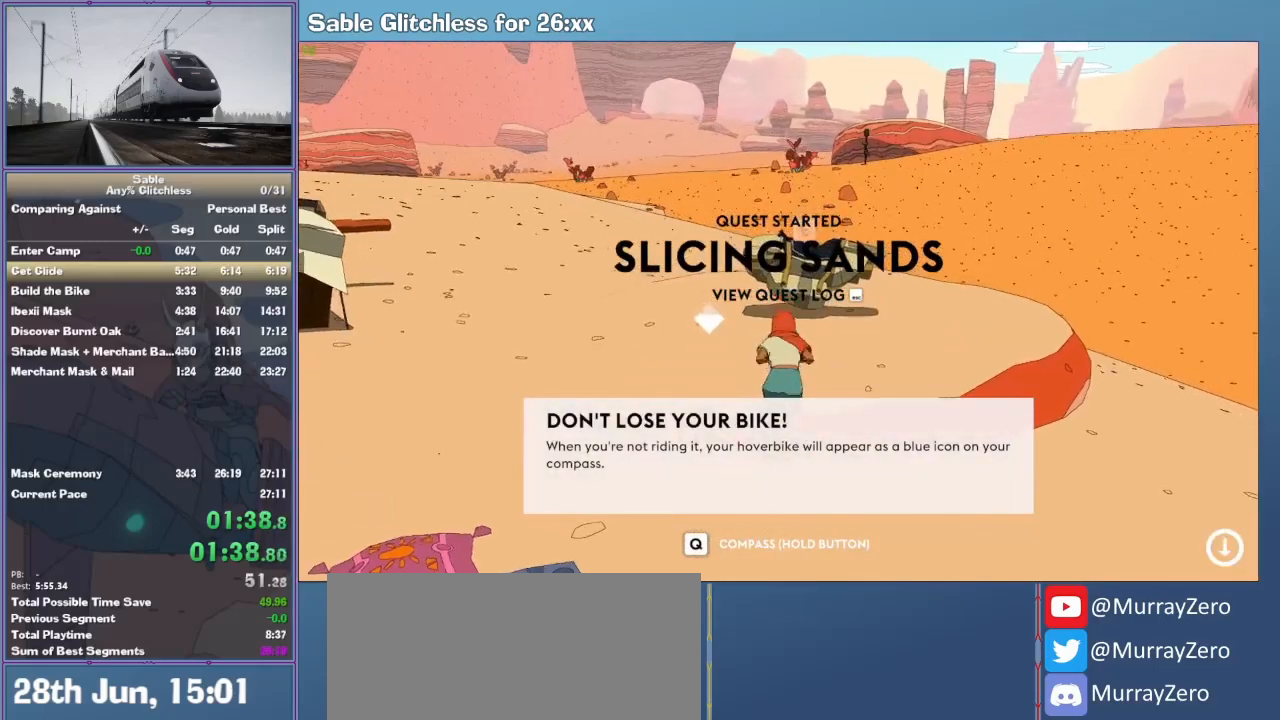
{"keys": ["shift", "w"], "mouse": [], "events": []}
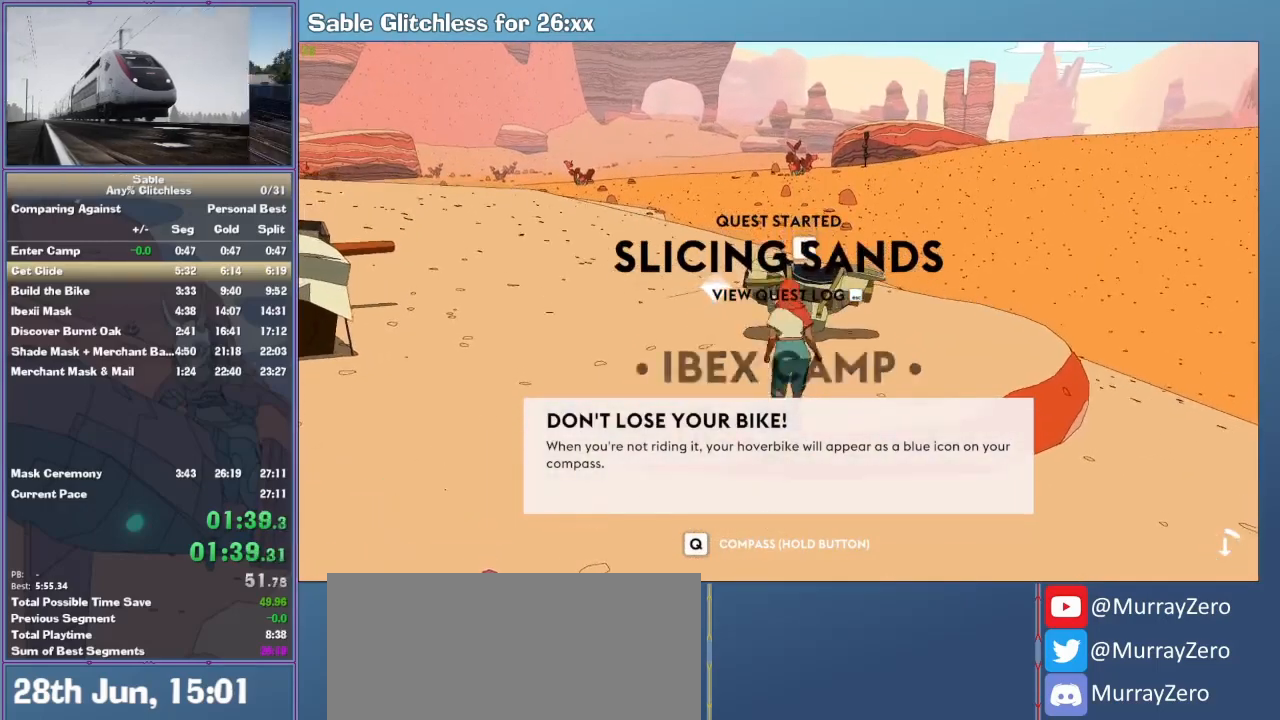
{"keys": ["d", "w"], "mouse": [], "events": [[33, "shift", "up"], [167, "e", "down"], [267, "e", "up"], [333, "d", "down"]]}
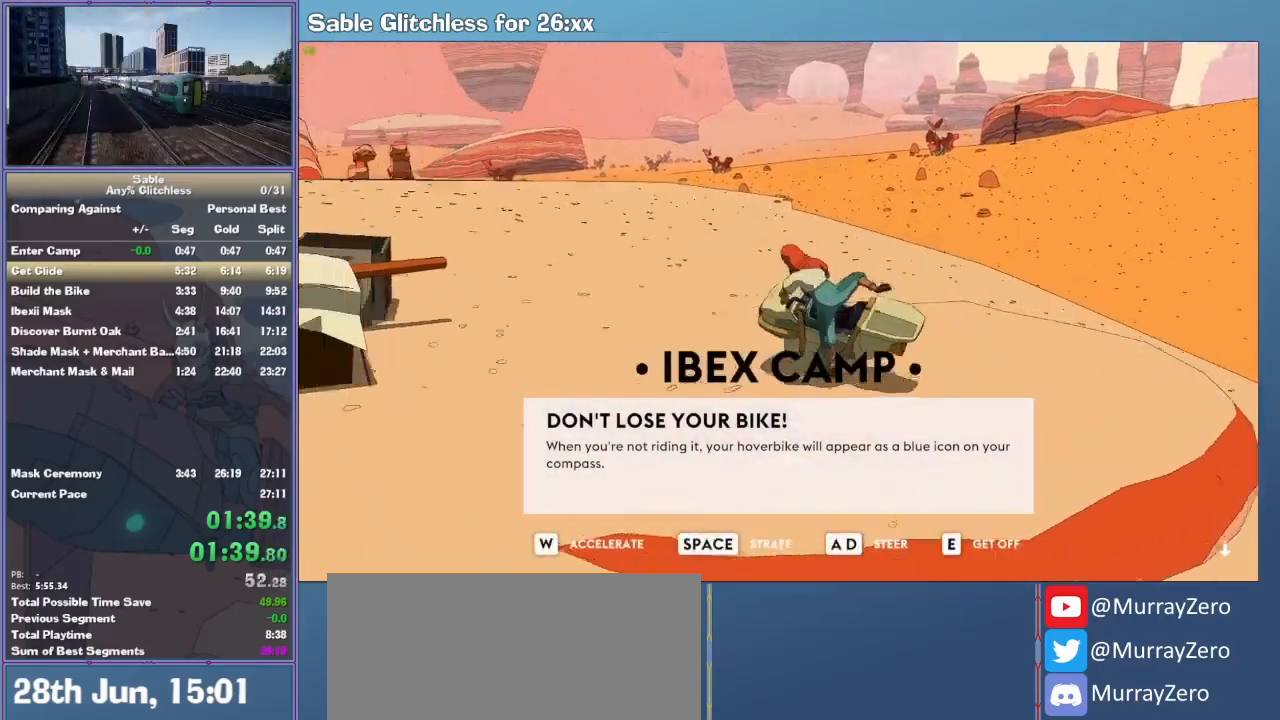
{"keys": ["d", "w"], "mouse": [], "events": []}
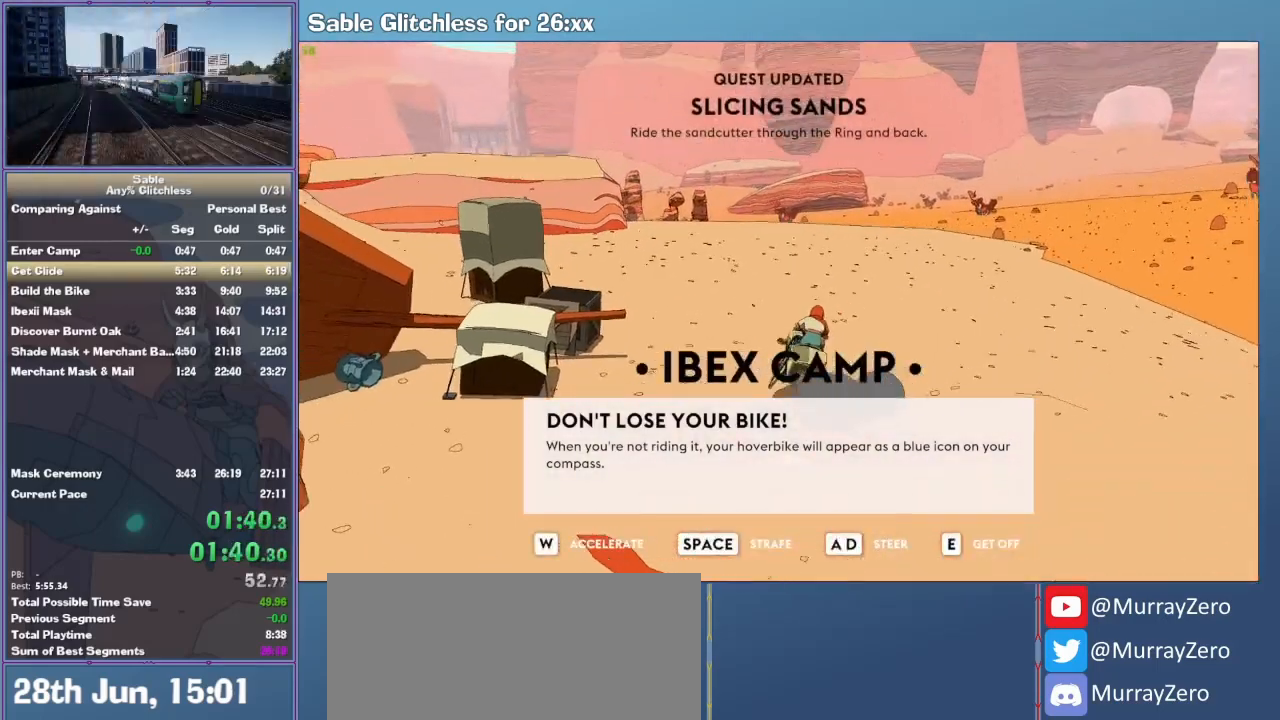
{"keys": ["d", "w"], "mouse": [], "events": []}
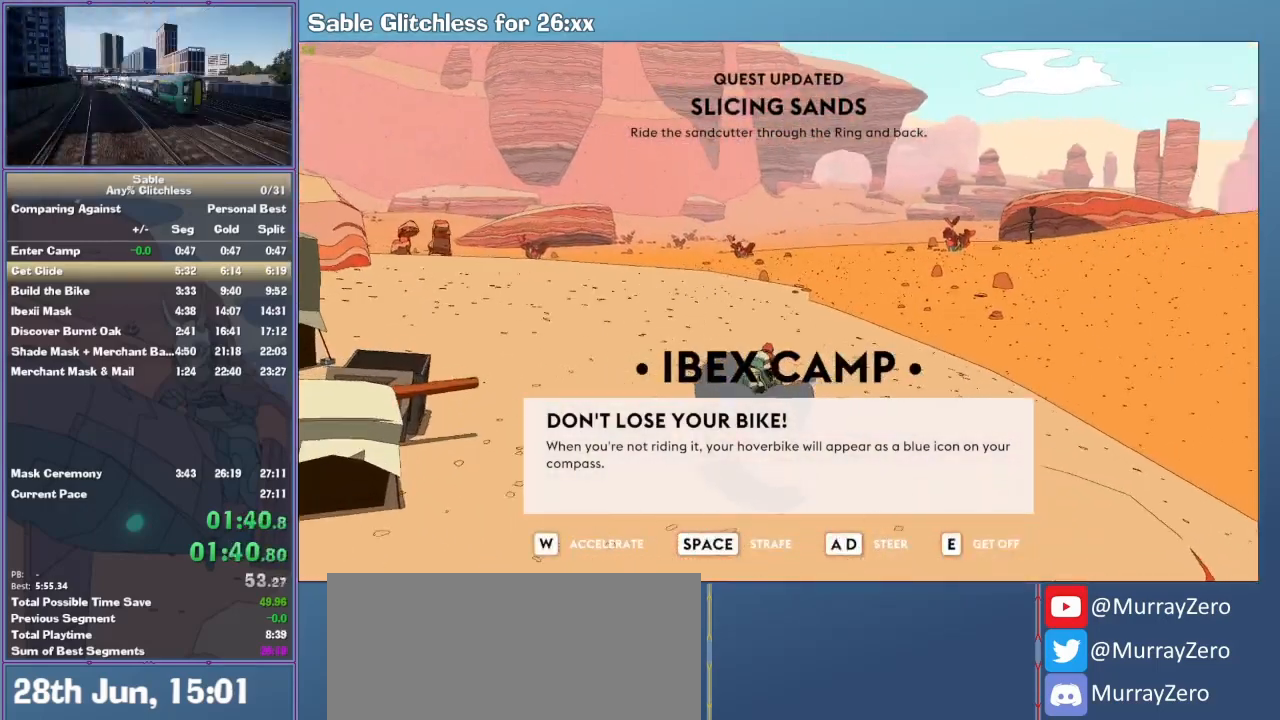
{"keys": ["w"], "mouse": [], "events": [[167, "d", "up"]]}